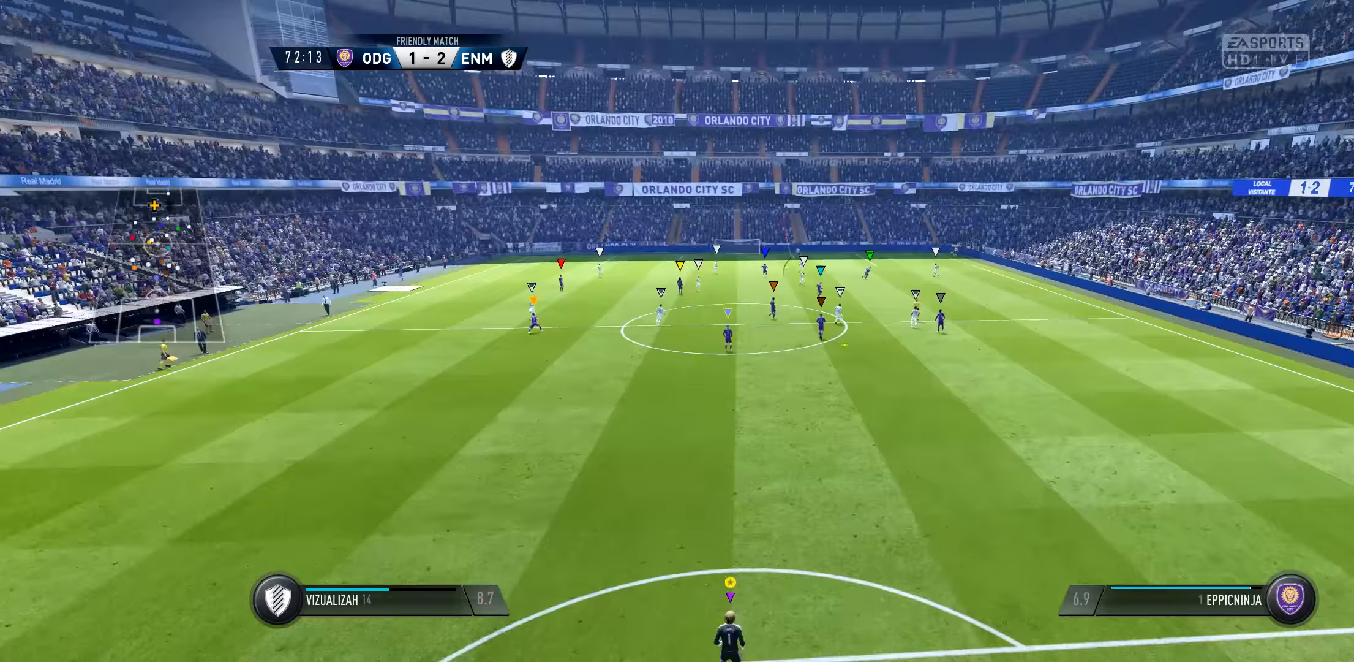
Gameplay with a controller (Xbox layout); each line is a JSON object with the inputs held at the frame after it (dt_ms = milliseconds from this image to that frame). "events" lists button and stick changes between this image and that frame as [ms after this image, input, new state], when the widget could be followed in between.
{"dt_ms": 500, "buttons": ["L1"], "left_stick": "center", "right_stick": "center", "events": [[467, "L1", "down"]]}
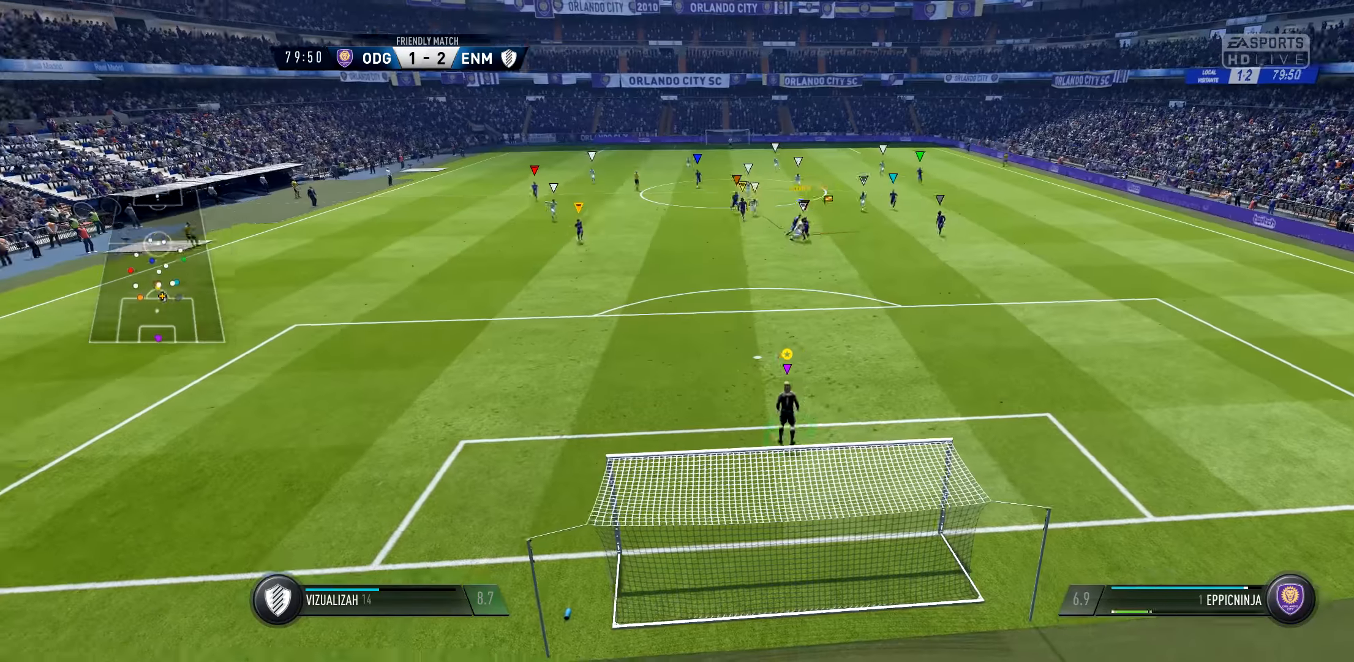
{"dt_ms": 500, "buttons": ["L1"], "left_stick": "center", "right_stick": "center", "events": []}
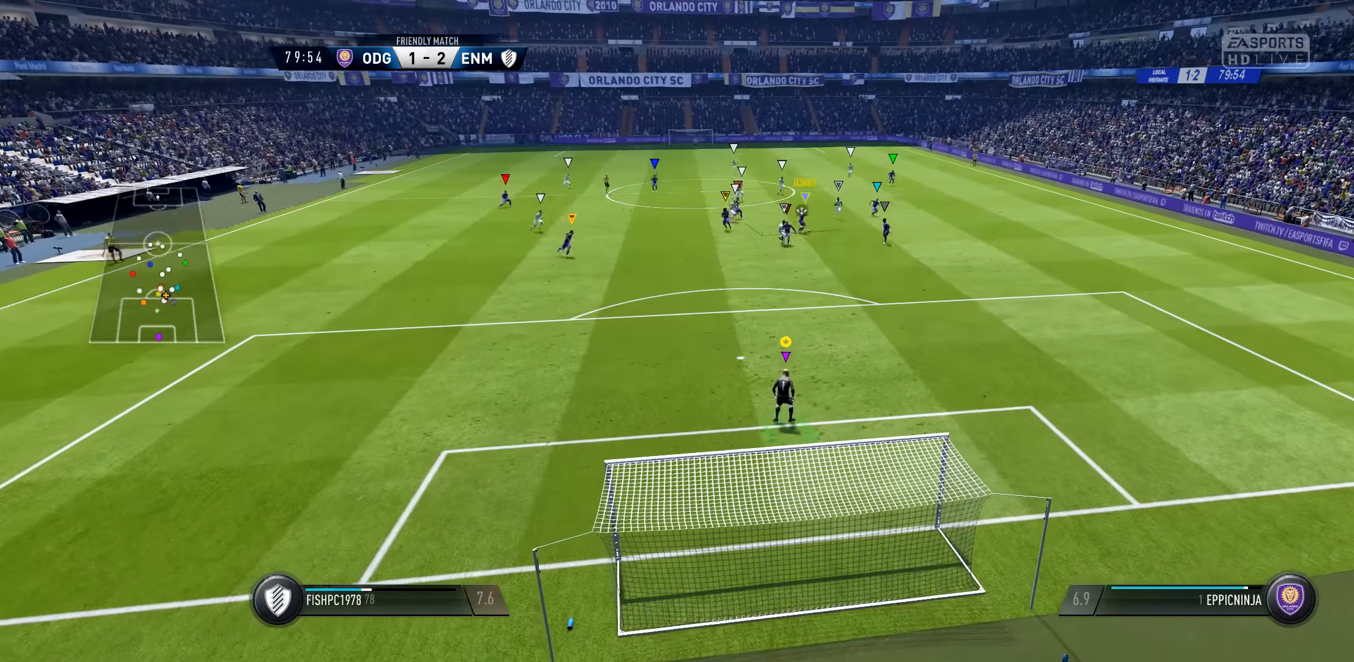
{"dt_ms": 500, "buttons": ["L1"], "left_stick": "center", "right_stick": "center", "events": []}
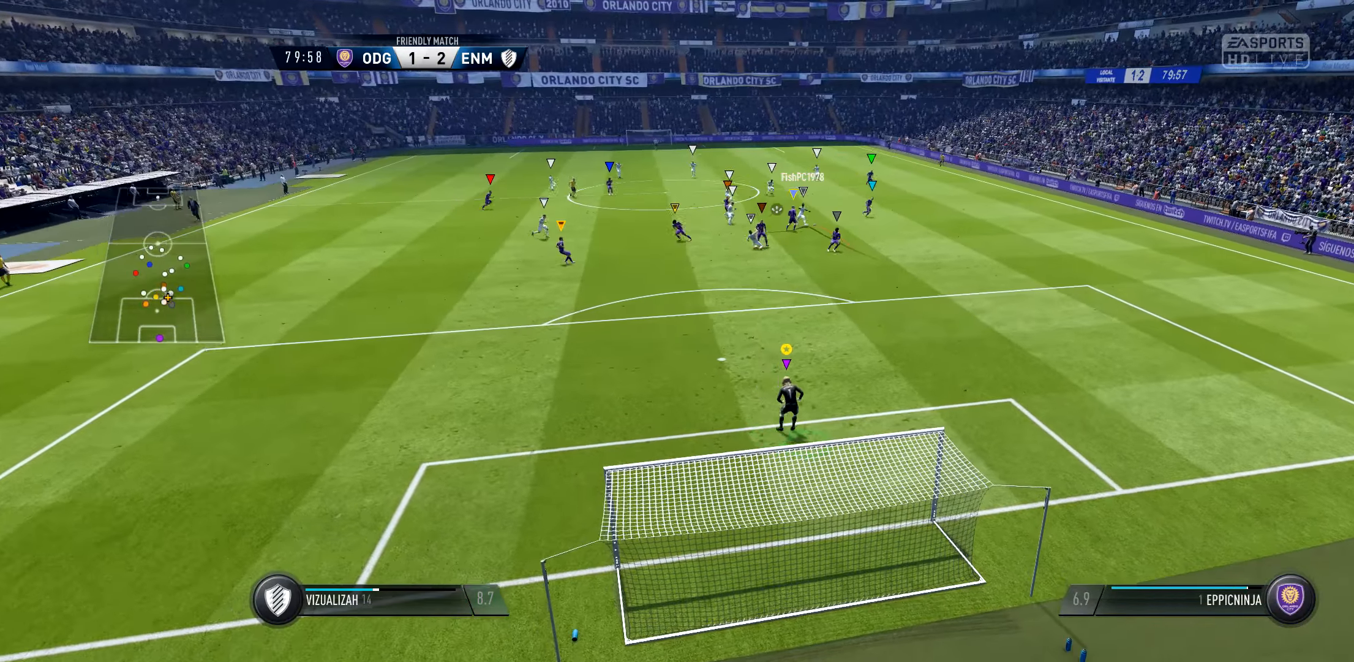
{"dt_ms": 500, "buttons": ["L1"], "left_stick": "center", "right_stick": "center", "events": [[133, "SELECT", "down"], [300, "SELECT", "up"]]}
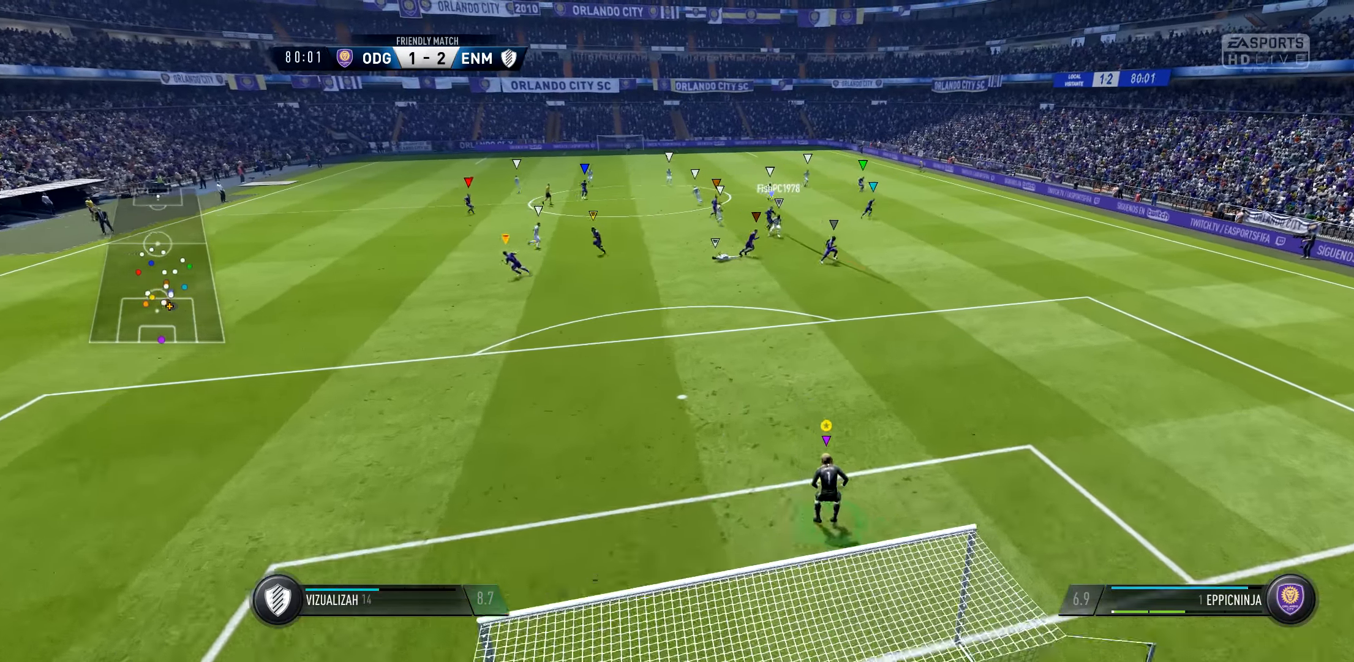
{"dt_ms": 500, "buttons": ["L1"], "left_stick": "center", "right_stick": "center", "events": []}
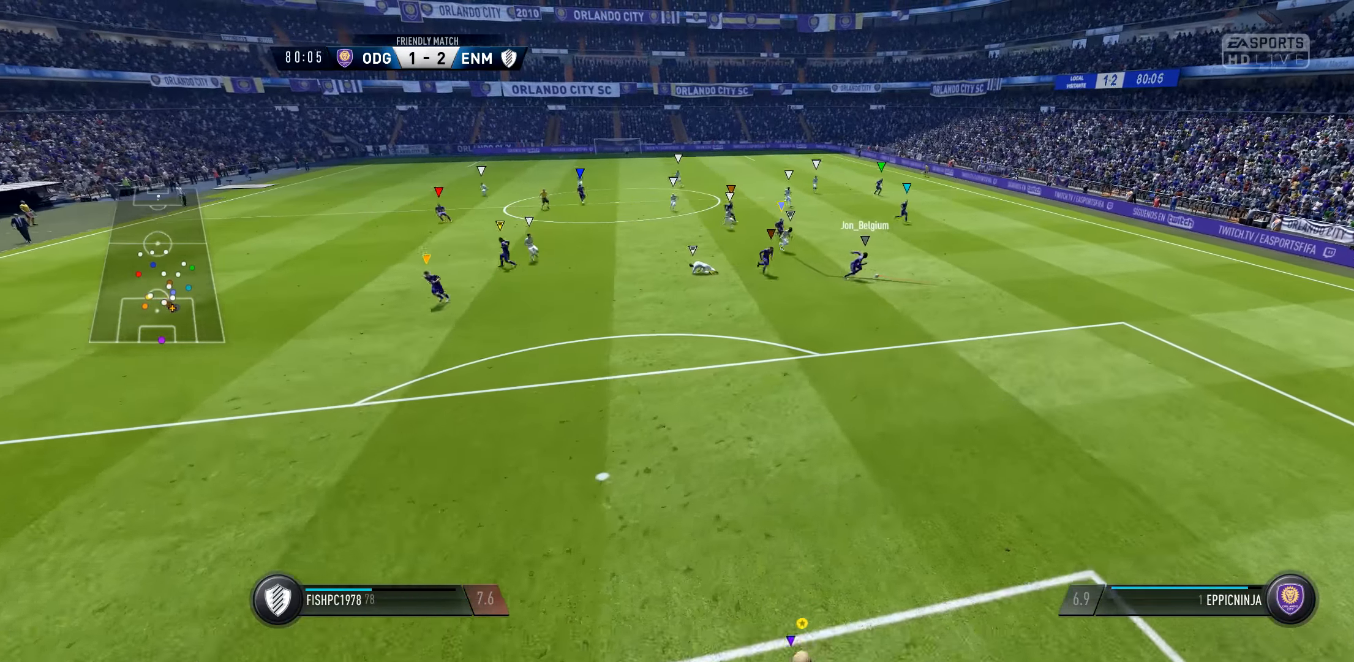
{"dt_ms": 500, "buttons": ["L1"], "left_stick": "center", "right_stick": "center", "events": []}
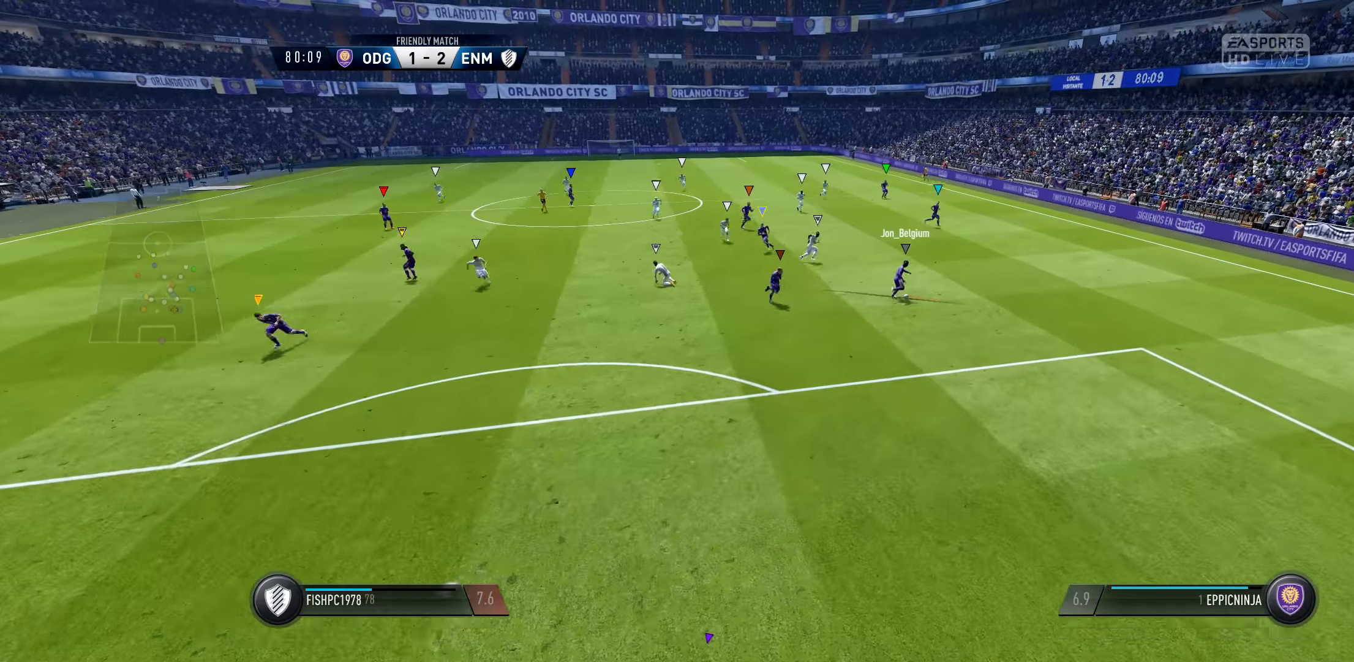
{"dt_ms": 500, "buttons": ["L1"], "left_stick": "center", "right_stick": "center", "events": []}
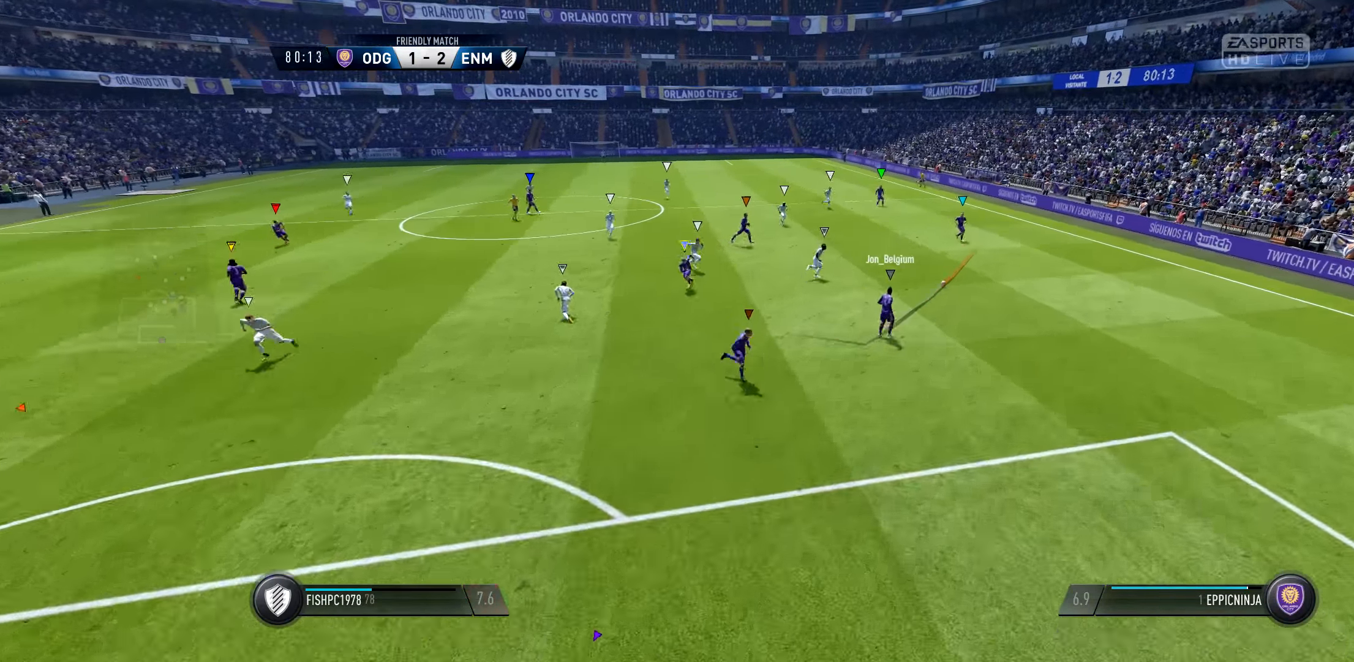
{"dt_ms": 500, "buttons": ["L1"], "left_stick": "center", "right_stick": "center", "events": []}
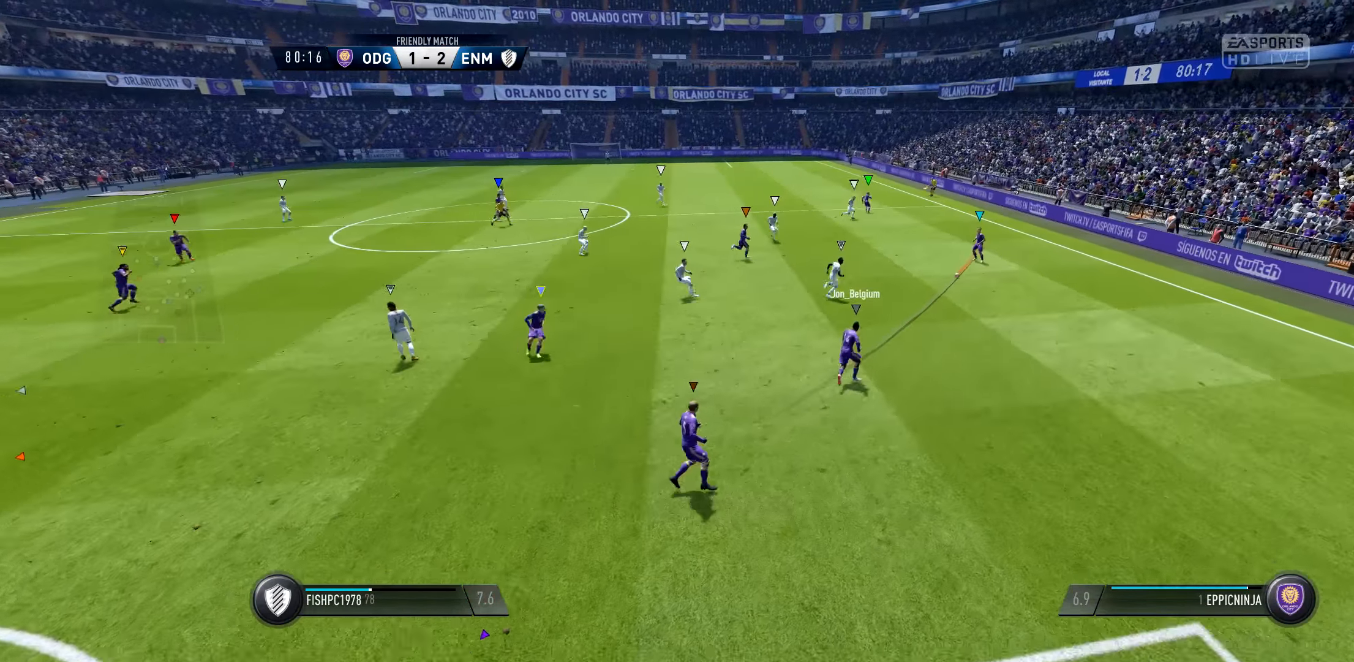
{"dt_ms": 500, "buttons": ["L1"], "left_stick": "center", "right_stick": "center", "events": []}
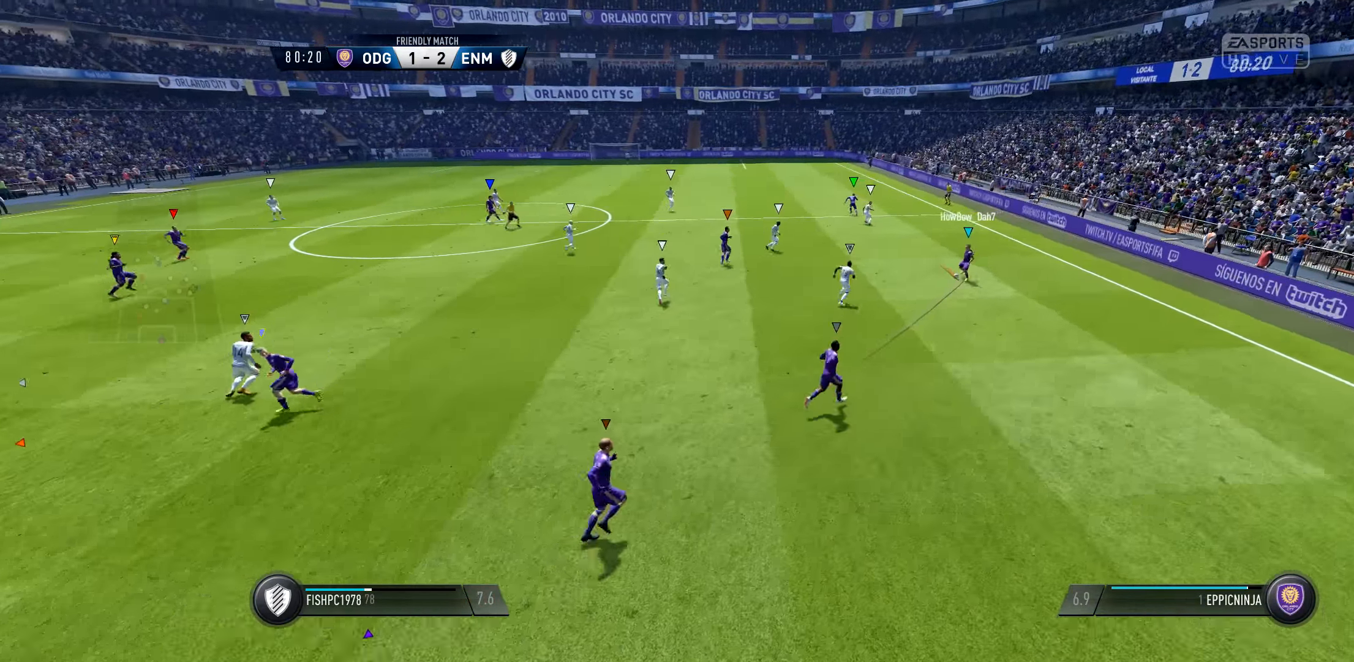
{"dt_ms": 500, "buttons": ["L1"], "left_stick": "center", "right_stick": "center", "events": []}
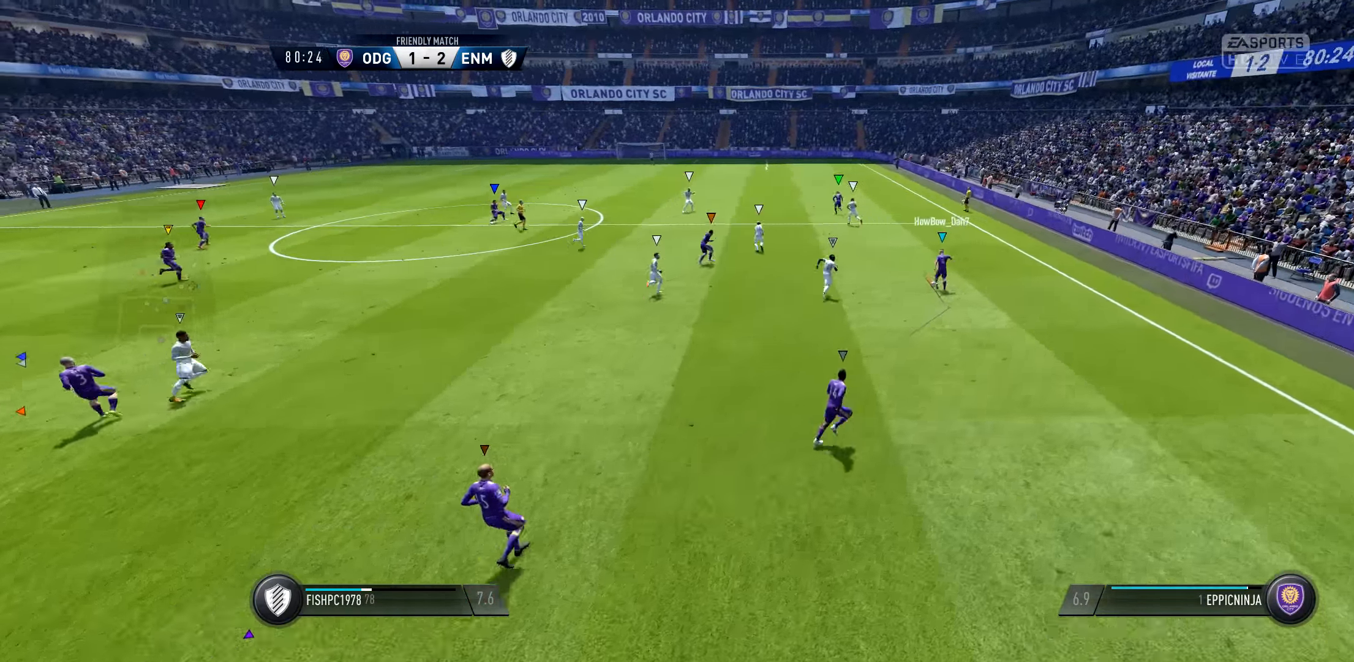
{"dt_ms": 500, "buttons": ["L1"], "left_stick": "center", "right_stick": "center", "events": []}
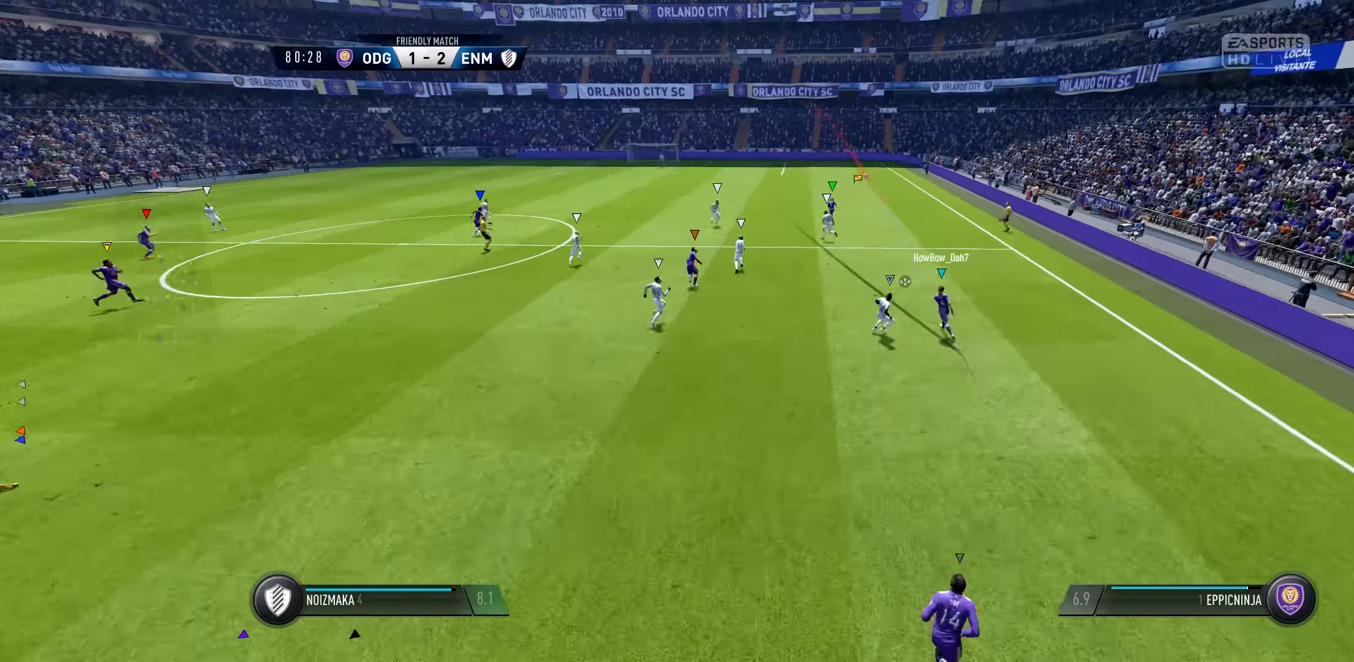
{"dt_ms": 1000, "buttons": ["L1"], "left_stick": "center", "right_stick": "center"}
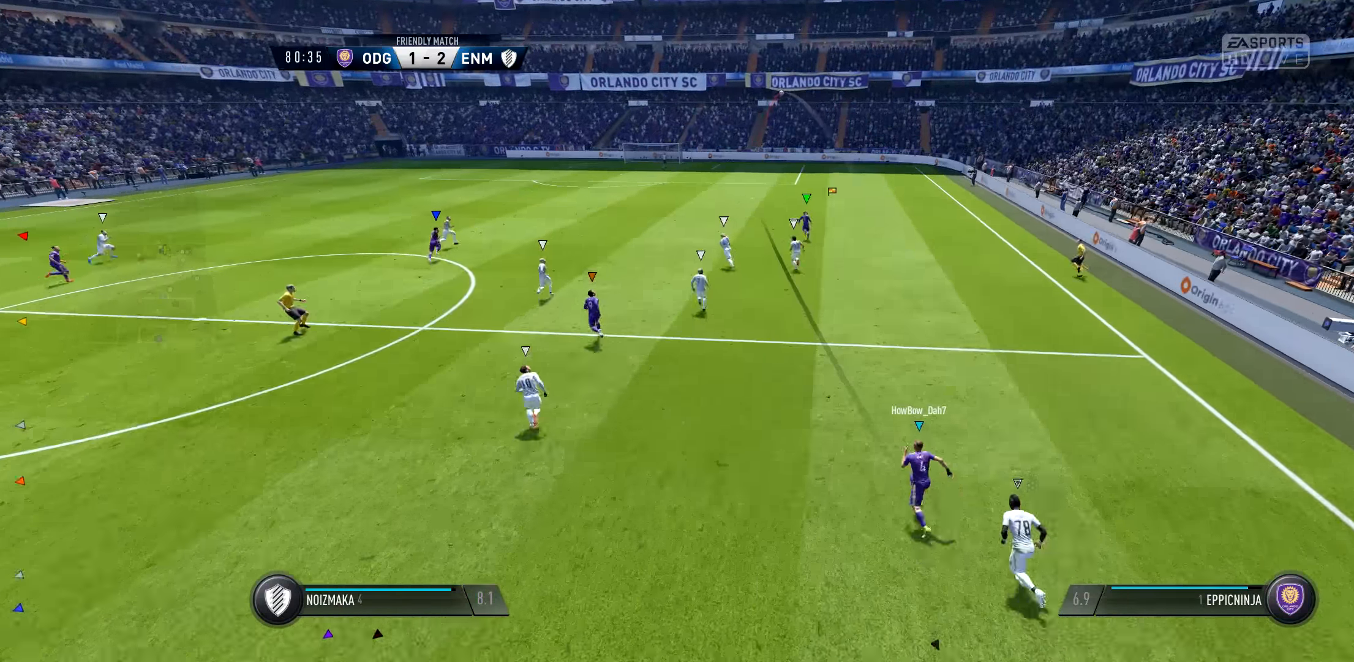
{"dt_ms": 500, "buttons": ["L1"], "left_stick": "center", "right_stick": "center"}
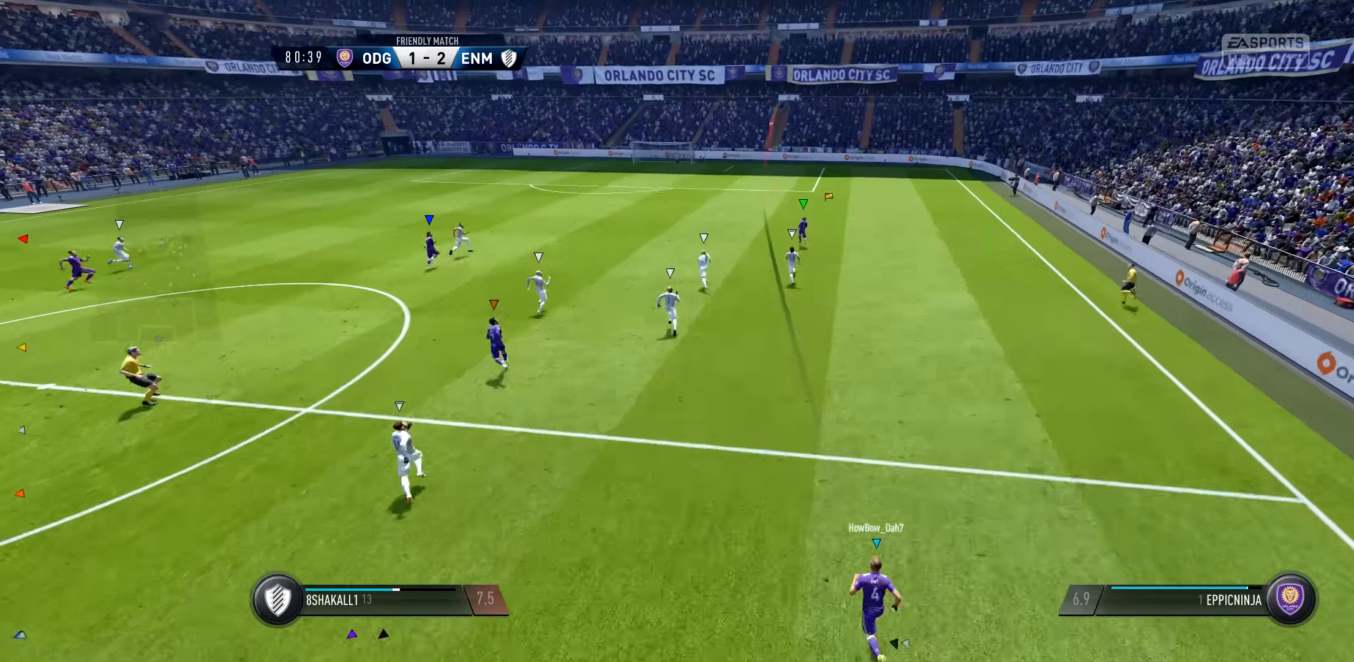
{"dt_ms": 500, "buttons": ["L1"], "left_stick": "center", "right_stick": "center", "events": []}
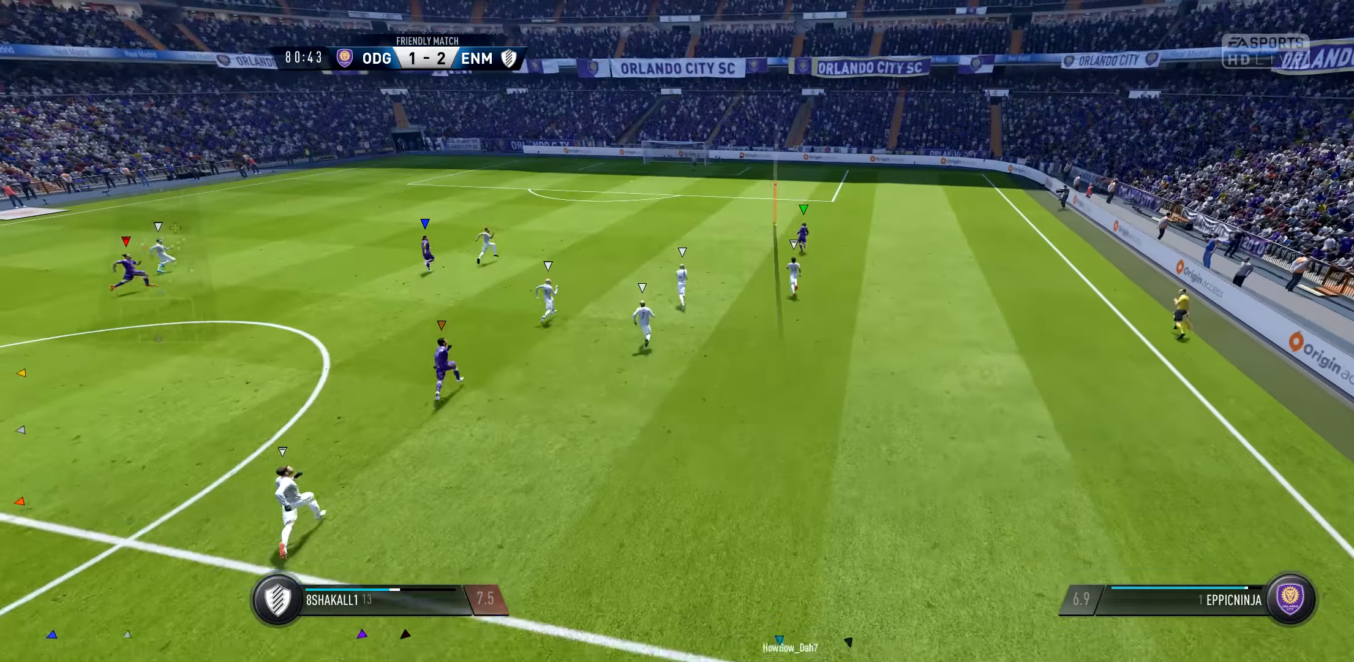
{"dt_ms": 500, "buttons": ["L1"], "left_stick": "center", "right_stick": "center", "events": []}
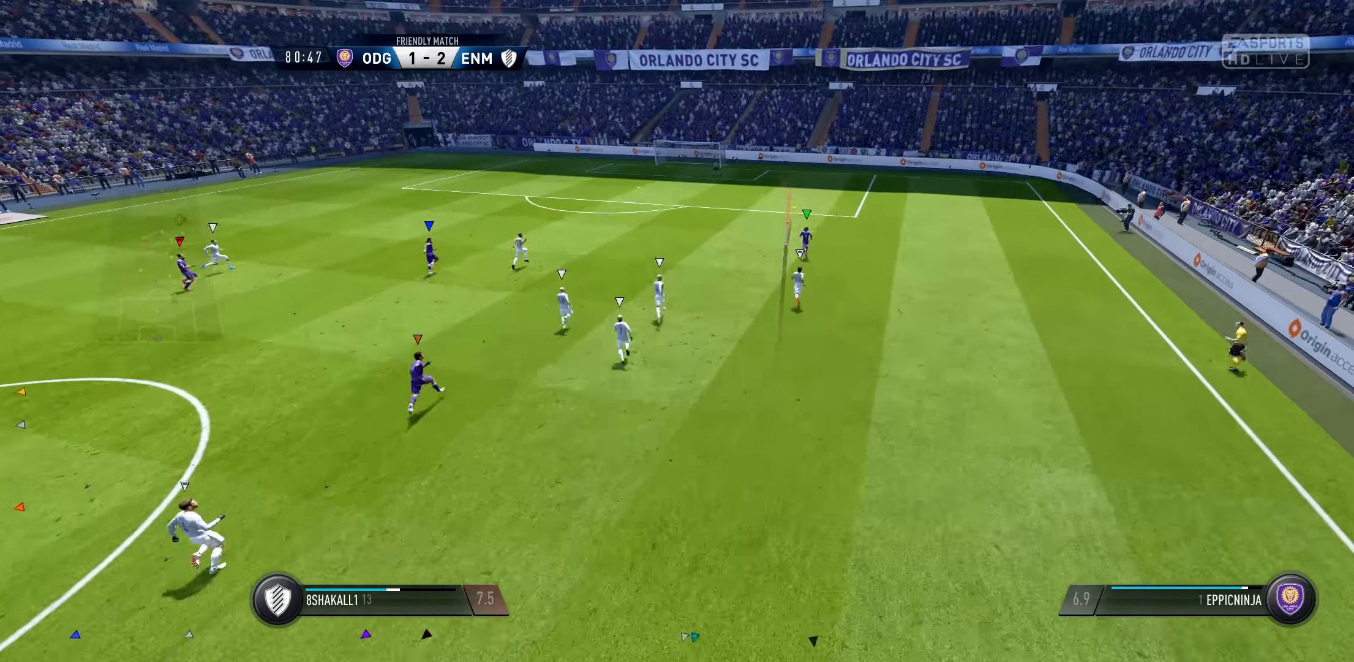
{"dt_ms": 500, "buttons": ["L1"], "left_stick": "center", "right_stick": "center", "events": []}
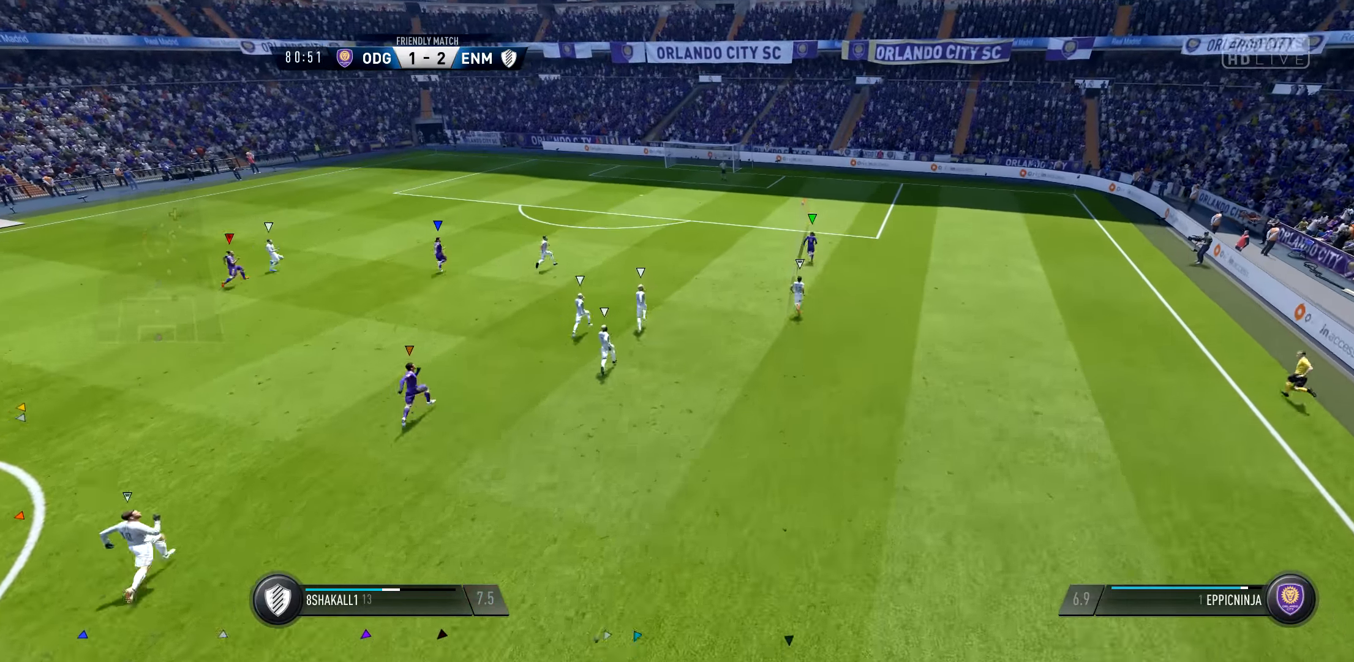
{"dt_ms": 500, "buttons": [], "left_stick": "center", "right_stick": "center", "events": [[466, "L1", "up"]]}
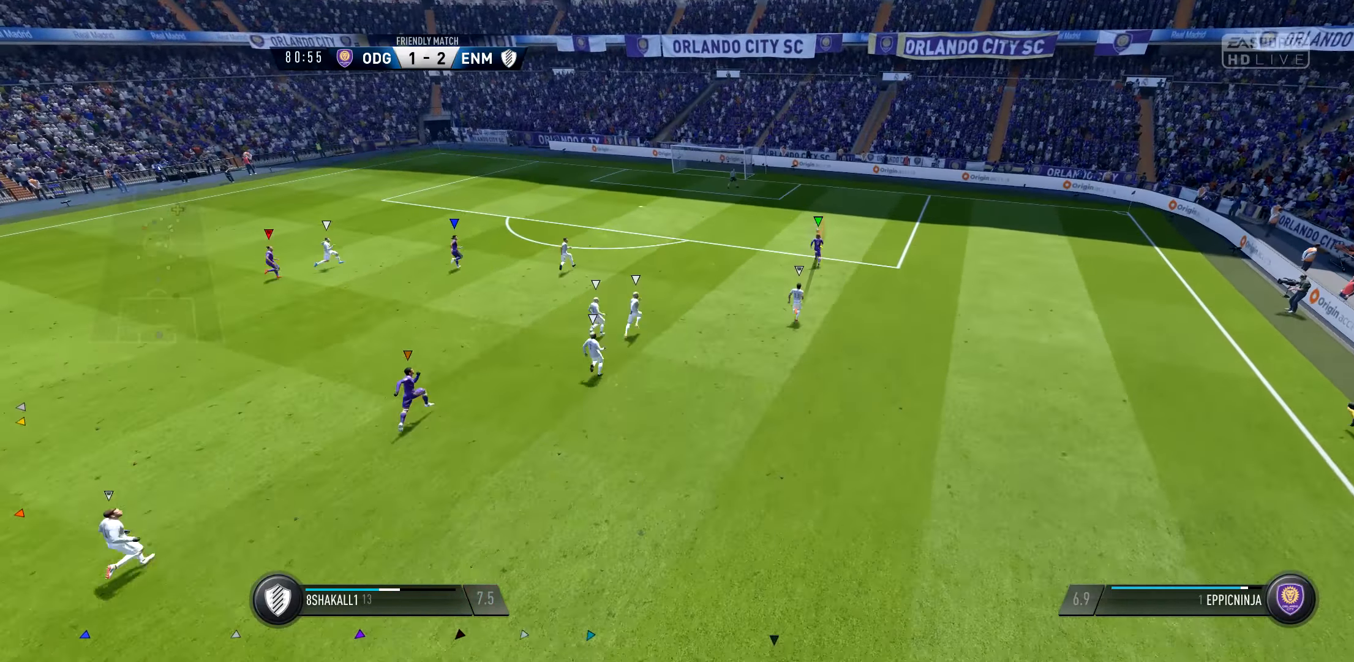
{"dt_ms": 500, "buttons": [], "left_stick": "center", "right_stick": "center", "events": []}
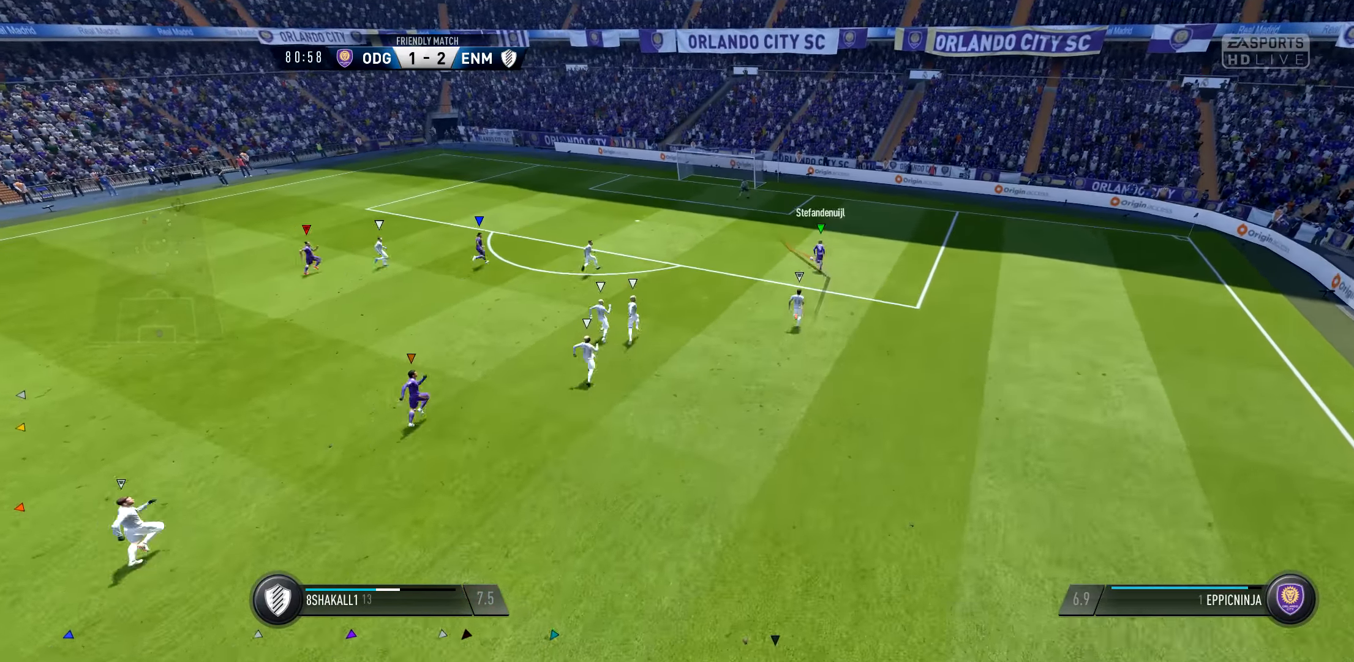
{"dt_ms": 500, "buttons": [], "left_stick": "center", "right_stick": "center", "events": []}
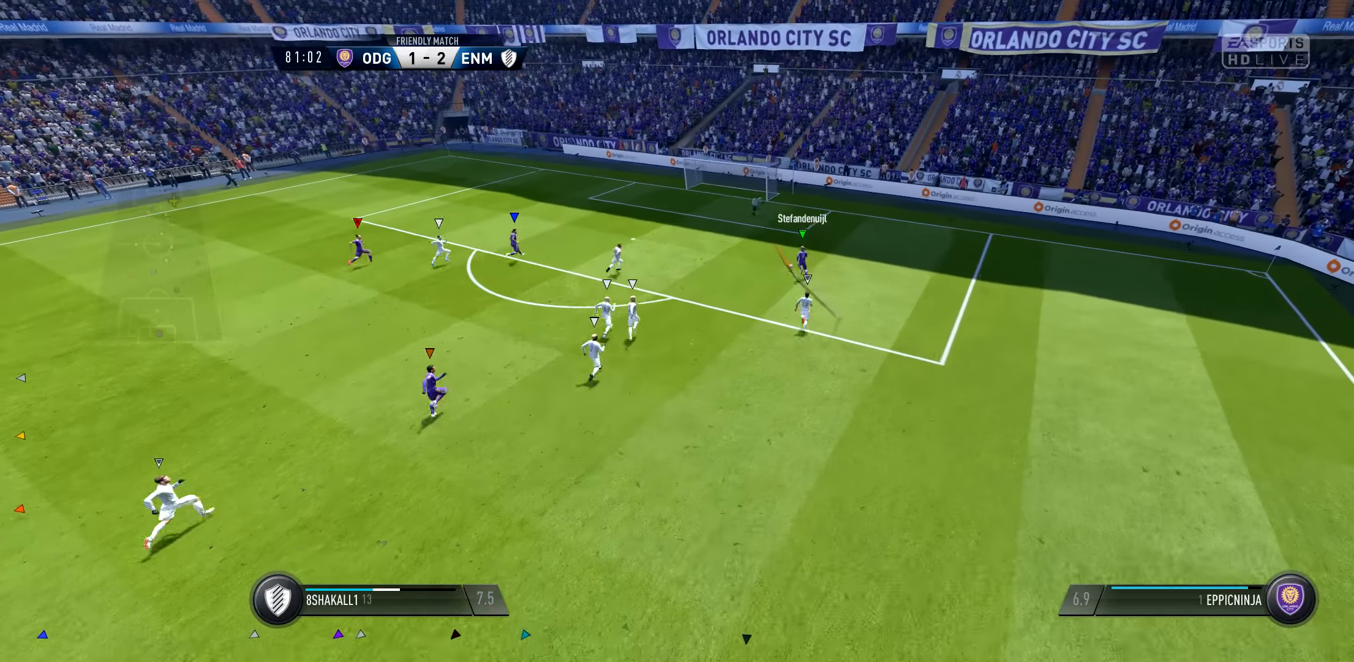
{"dt_ms": 500, "buttons": [], "left_stick": "center", "right_stick": "center", "events": []}
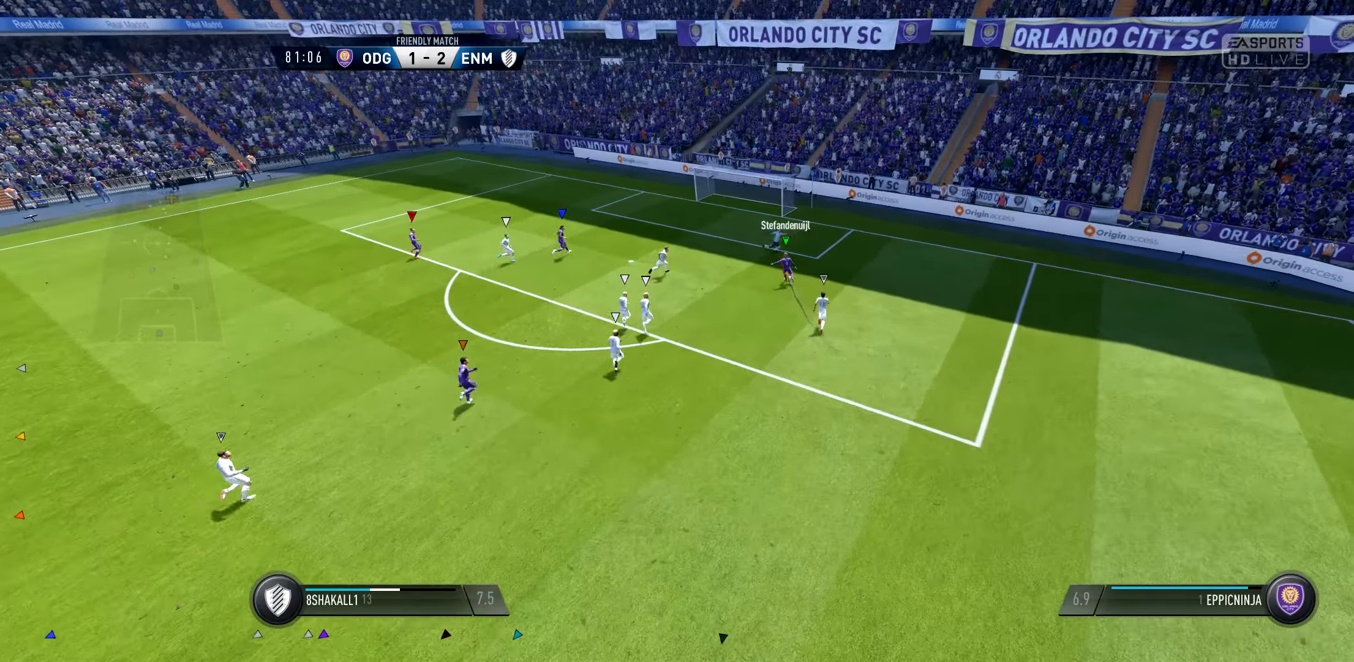
{"dt_ms": 500, "buttons": [], "left_stick": "center", "right_stick": "center", "events": []}
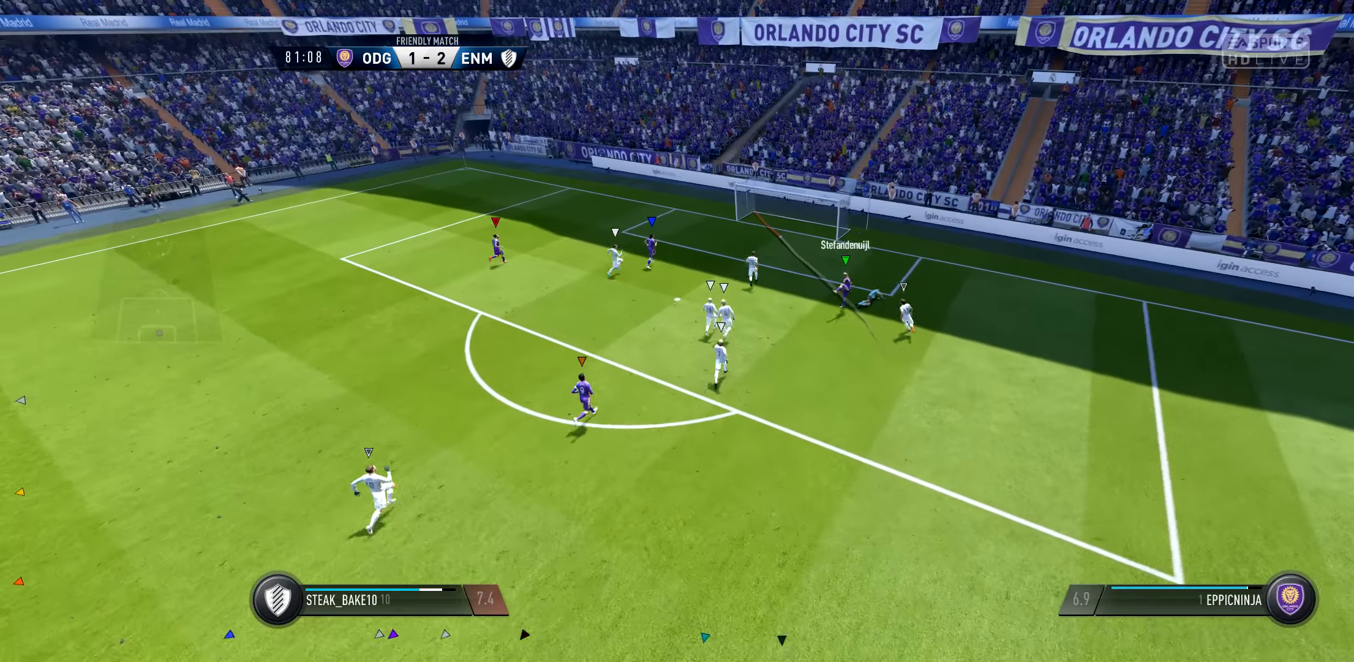
{"dt_ms": 500, "buttons": [], "left_stick": "center", "right_stick": "center", "events": []}
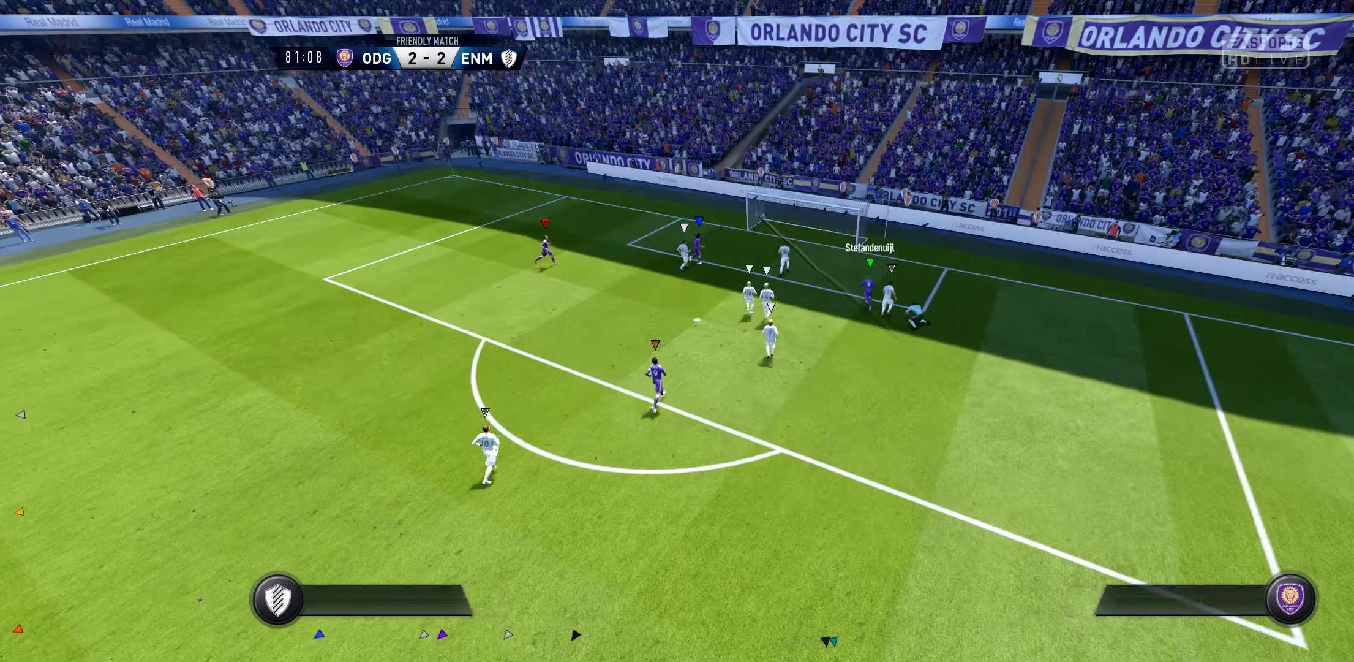
{"dt_ms": 500, "buttons": [], "left_stick": "center", "right_stick": "center", "events": []}
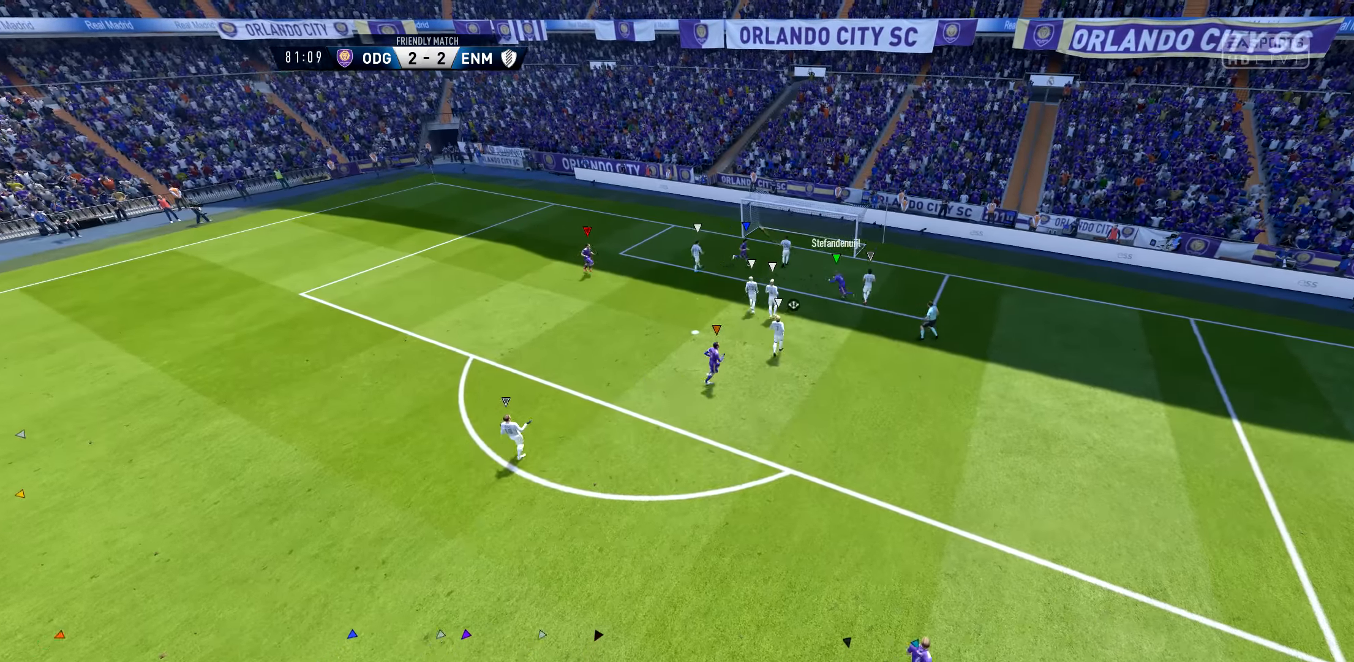
{"dt_ms": 500, "buttons": [], "left_stick": "center", "right_stick": "center", "events": []}
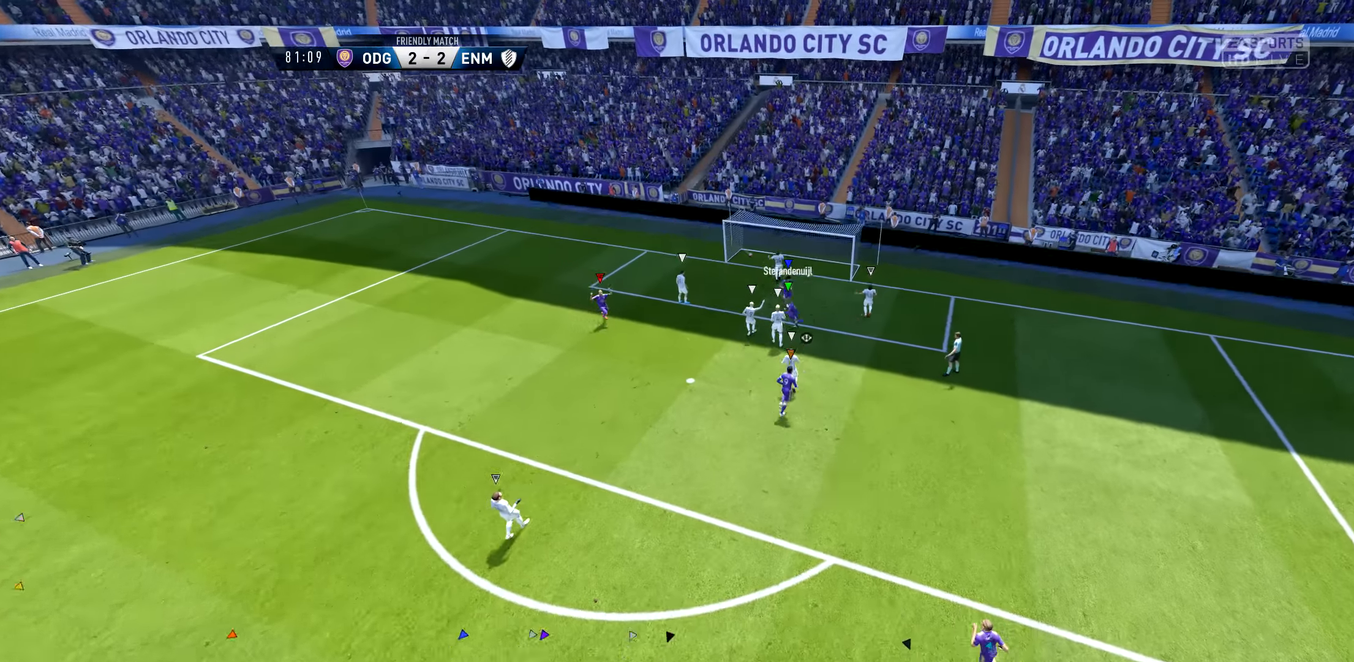
{"dt_ms": 500, "buttons": [], "left_stick": "center", "right_stick": "center", "events": []}
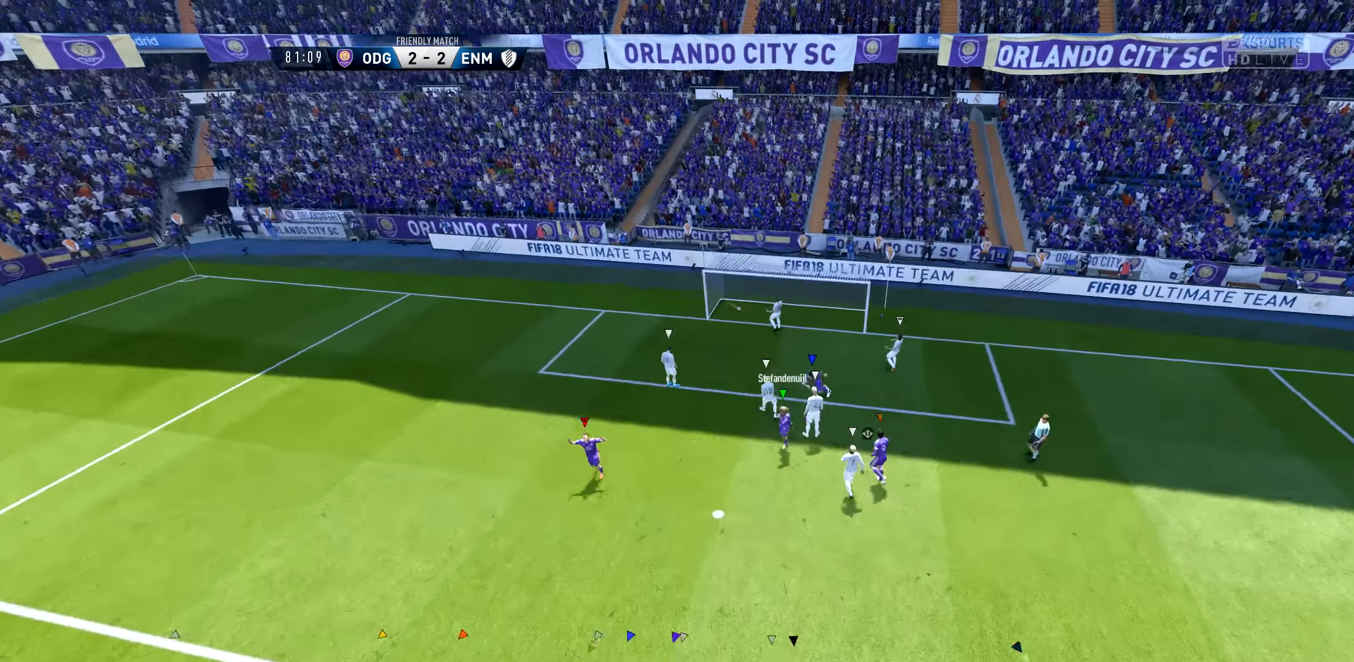
{"dt_ms": 500, "buttons": [], "left_stick": "center", "right_stick": "center", "events": []}
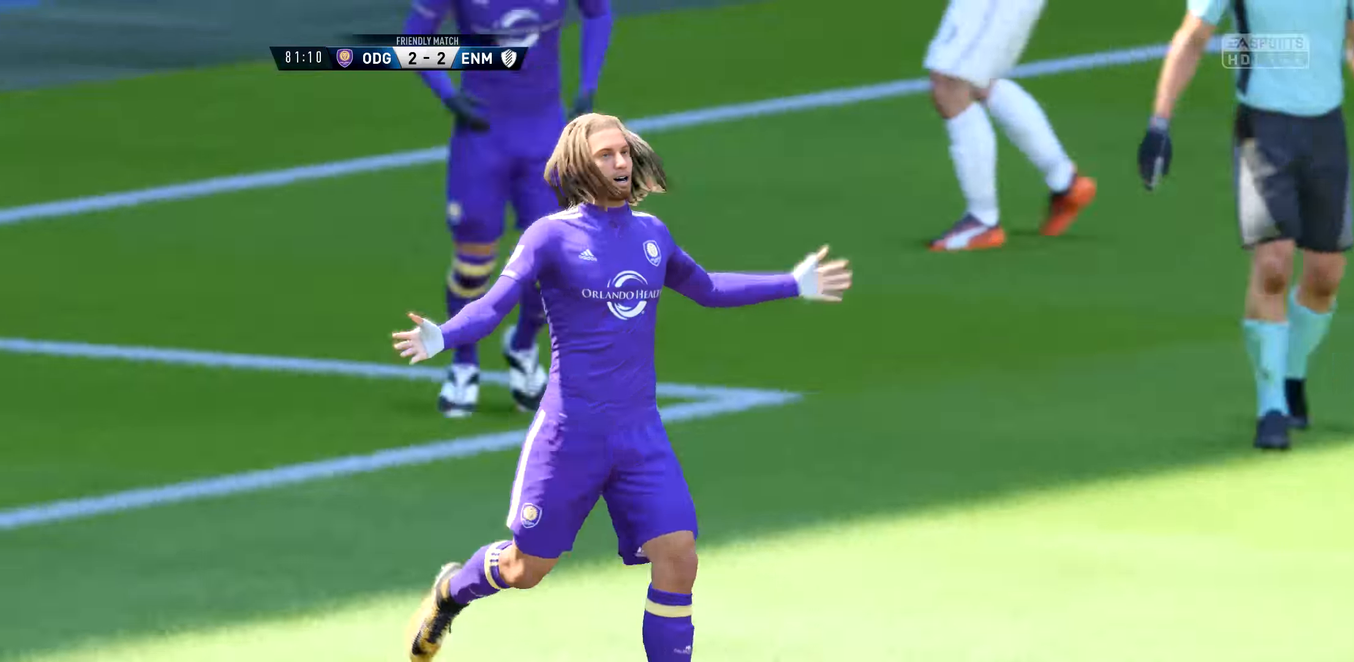
{"dt_ms": 500, "buttons": [], "left_stick": "center", "right_stick": "center", "events": []}
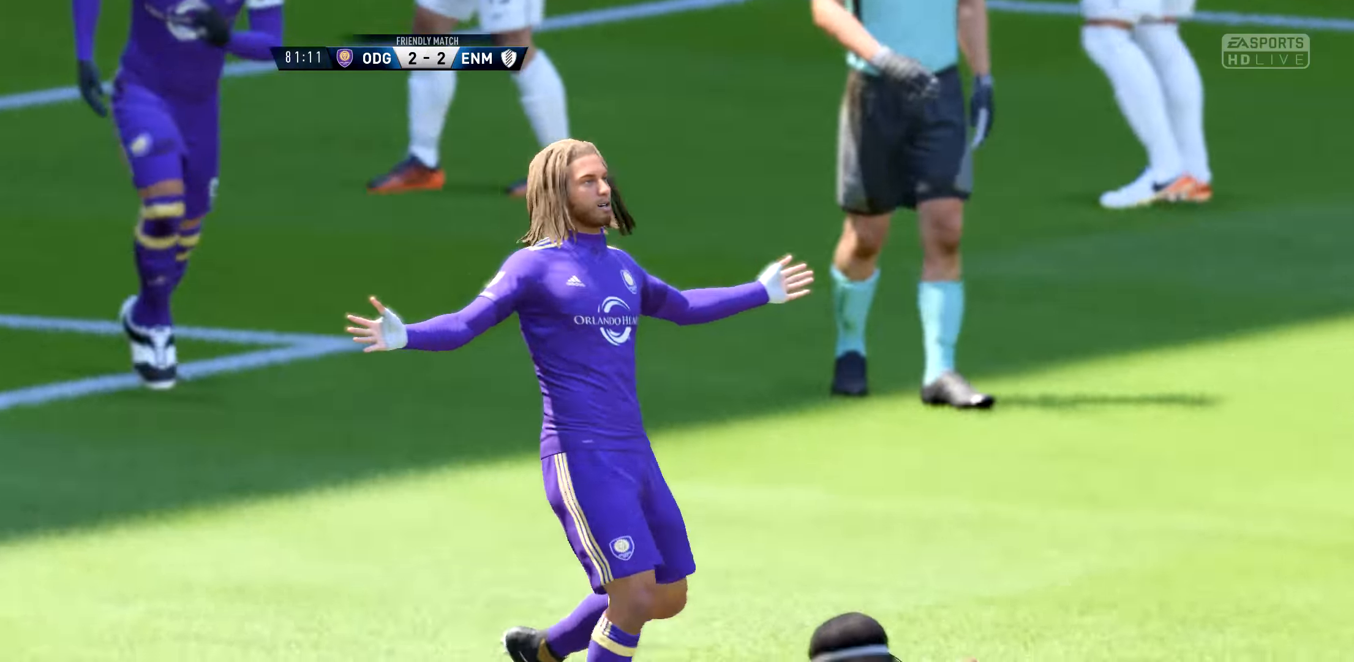
{"dt_ms": 500, "buttons": ["SELECT"], "left_stick": "center", "right_stick": "center", "events": [[467, "SELECT", "down"]]}
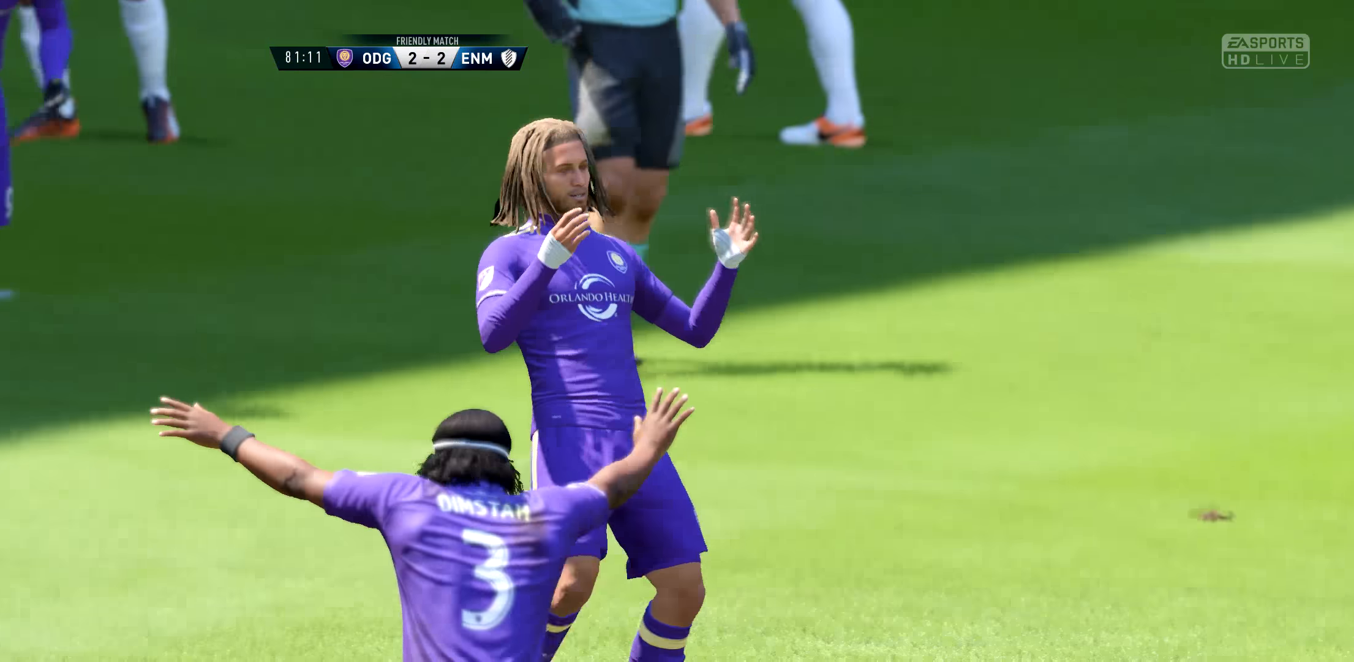
{"dt_ms": 500, "buttons": [], "left_stick": "center", "right_stick": "center", "events": [[200, "SELECT", "up"]]}
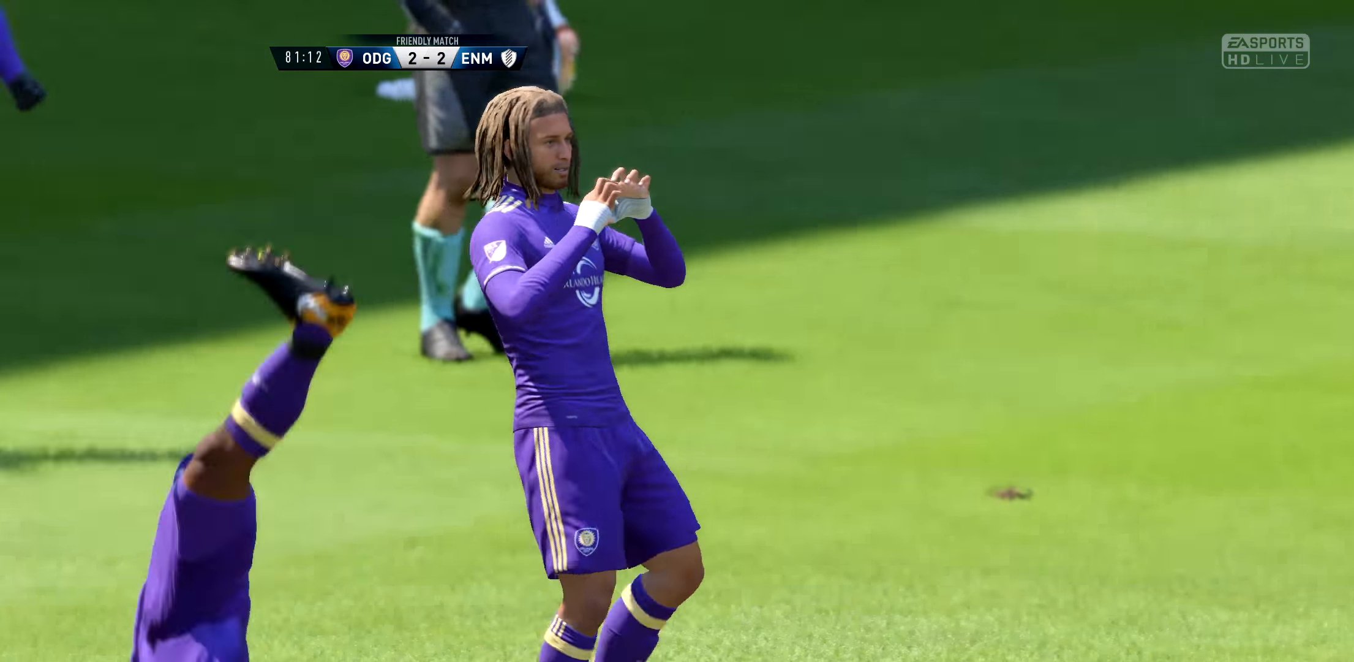
{"dt_ms": 500, "buttons": [], "left_stick": "center", "right_stick": "center", "events": []}